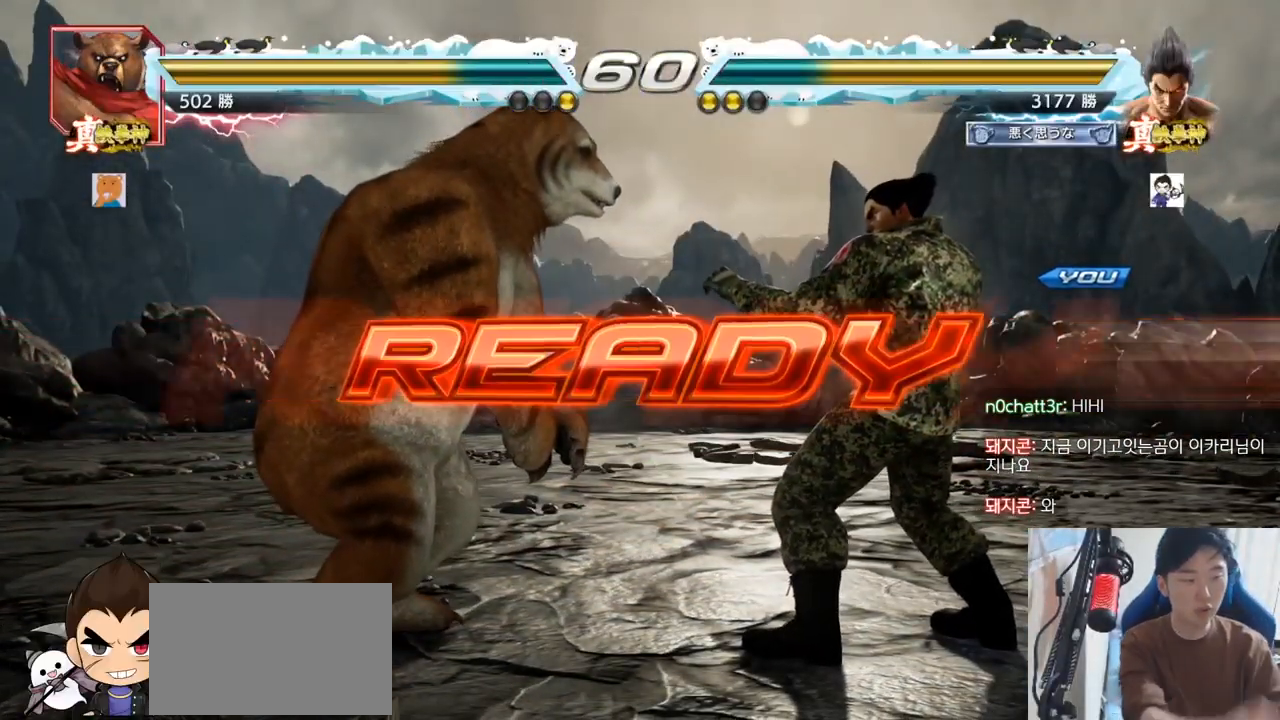
Gameplay with a controller (arcade stick); each line is a JSON object with the inputs held at the frame after it. "events" lists button and stick changes between this image and that frame as [ms after this image, input, new state], when the widget could be followed in between. Not read: L3 R3.
{"buttons": ["TRIANGLE"], "left_stick": "center", "events": [[484, "TRIANGLE", "down"]]}
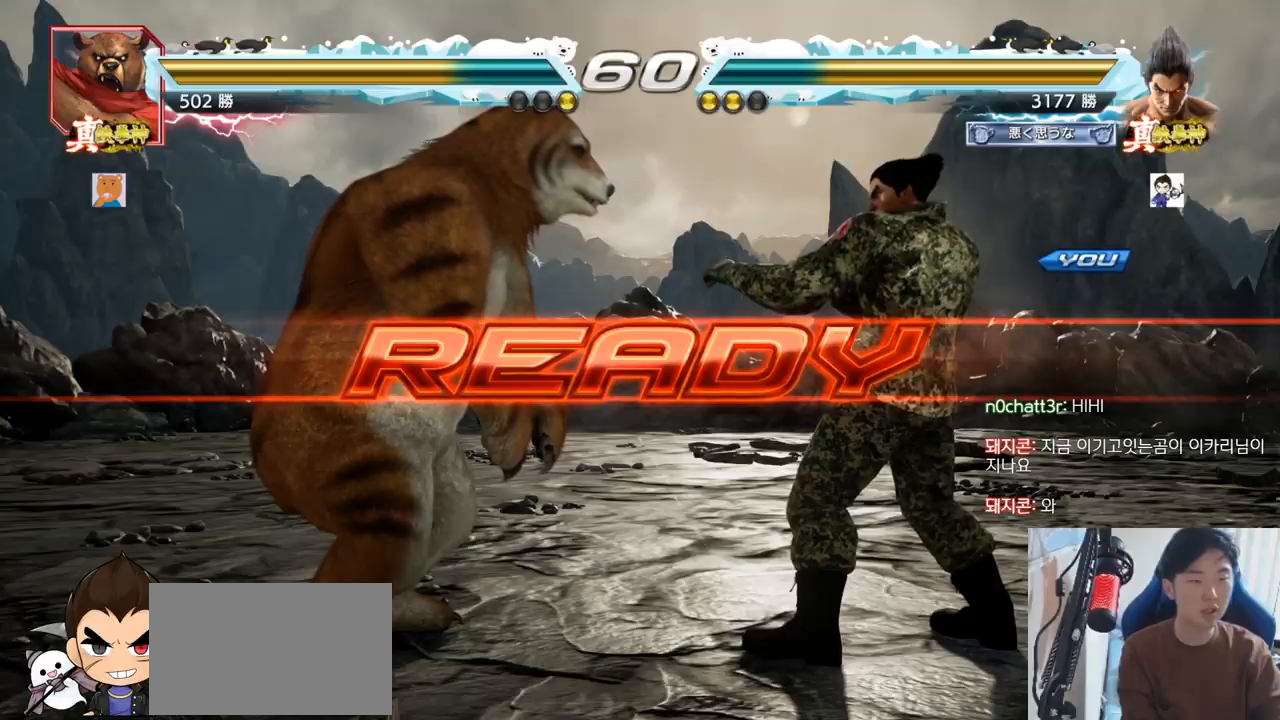
{"buttons": ["SQUARE", "TRIANGLE"], "left_stick": "center", "events": [[34, "SQUARE", "down"], [151, "SQUARE", "up"], [167, "TRIANGLE", "up"], [201, "TRIANGLE", "down"], [217, "SQUARE", "down"], [301, "TRIANGLE", "up"], [317, "SQUARE", "up"], [351, "SQUARE", "down"], [367, "TRIANGLE", "down"]]}
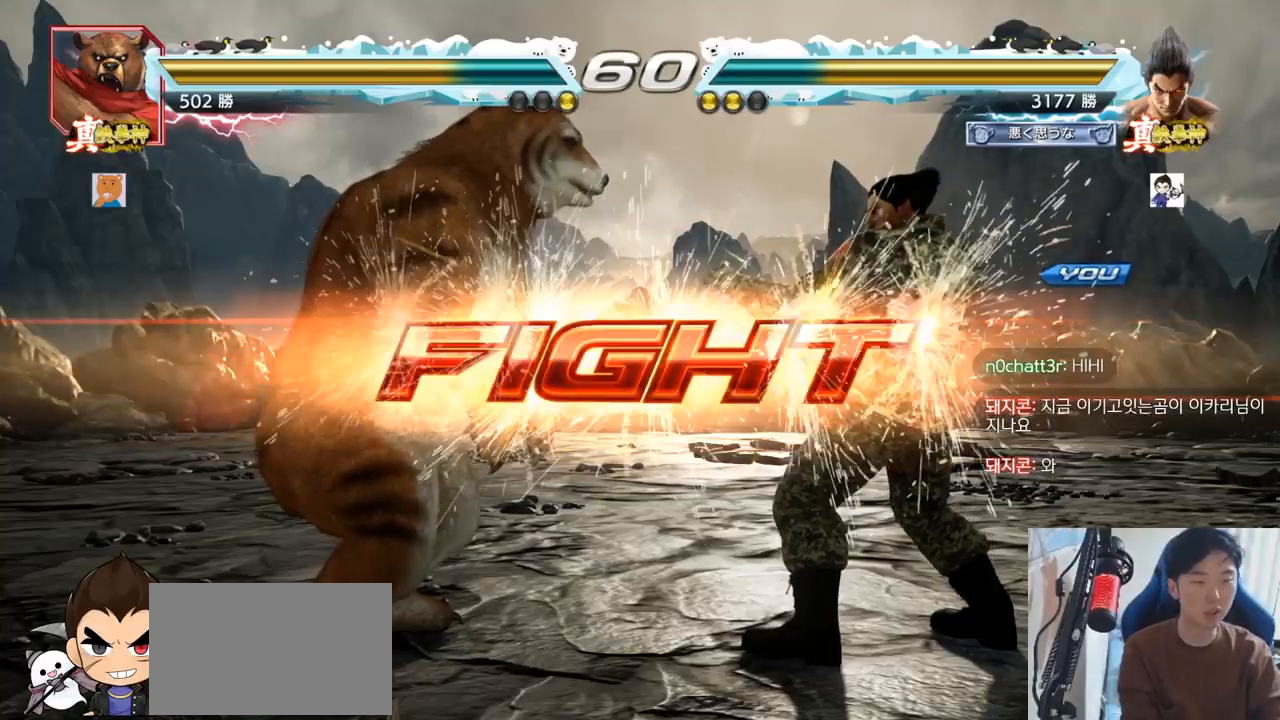
{"buttons": ["TRIANGLE"], "left_stick": "center", "events": [[67, "SQUARE", "up"], [183, "left_stick", "down"], [233, "SQUARE", "down"], [267, "SQUARE", "up"], [300, "SQUARE", "down"], [350, "SQUARE", "up"], [350, "TRIANGLE", "up"], [400, "TRIANGLE", "down"], [434, "TRIANGLE", "up"], [450, "left_stick", "center"], [500, "TRIANGLE", "down"]]}
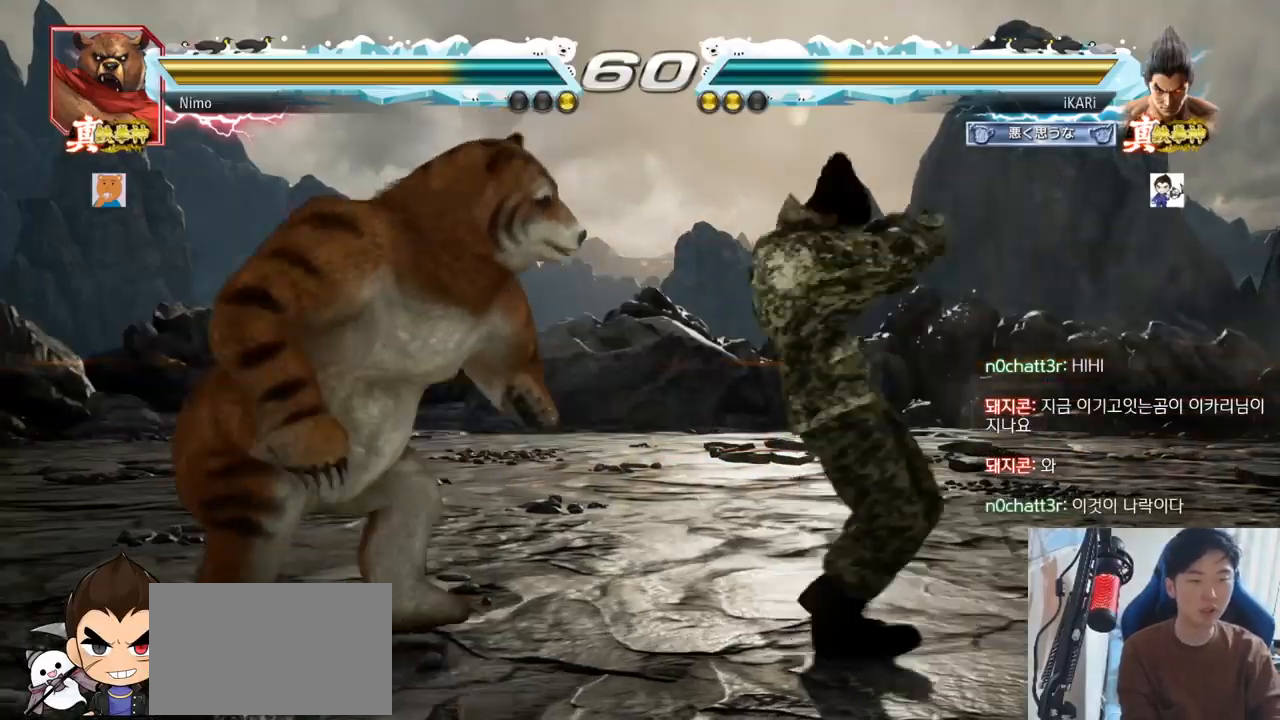
{"buttons": [], "left_stick": "center", "events": [[100, "TRIANGLE", "up"]]}
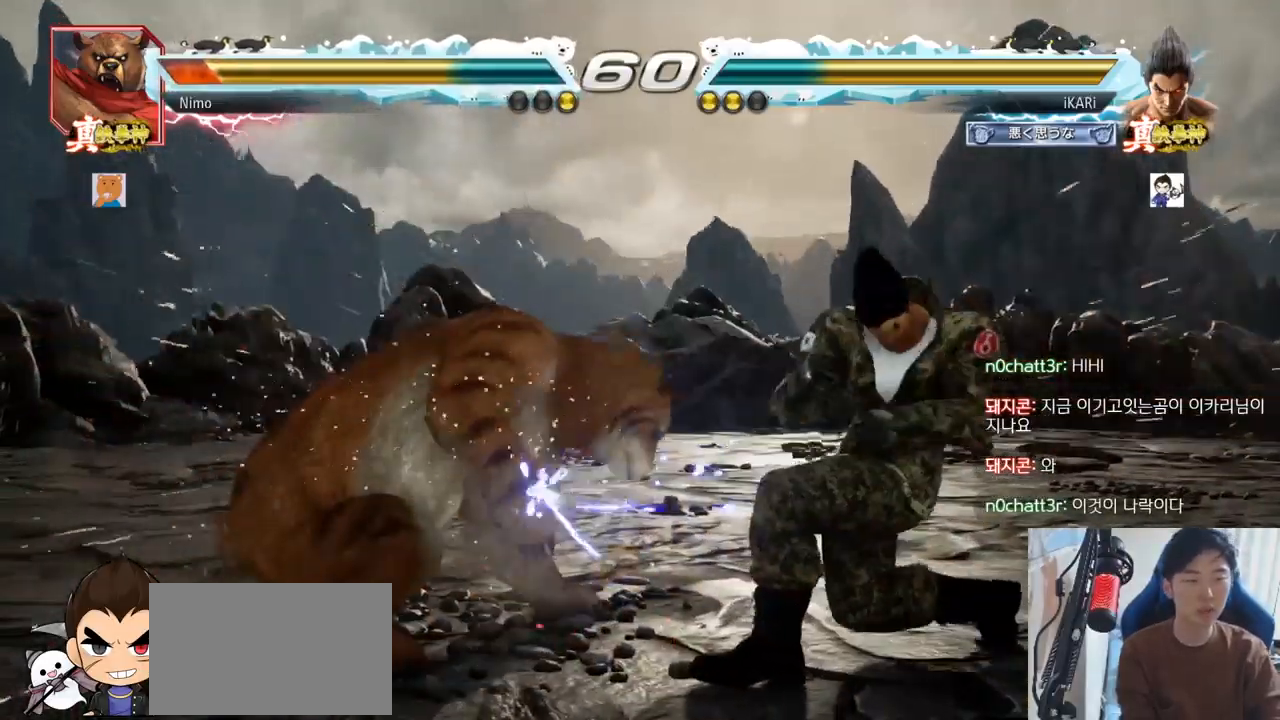
{"buttons": [], "left_stick": "center"}
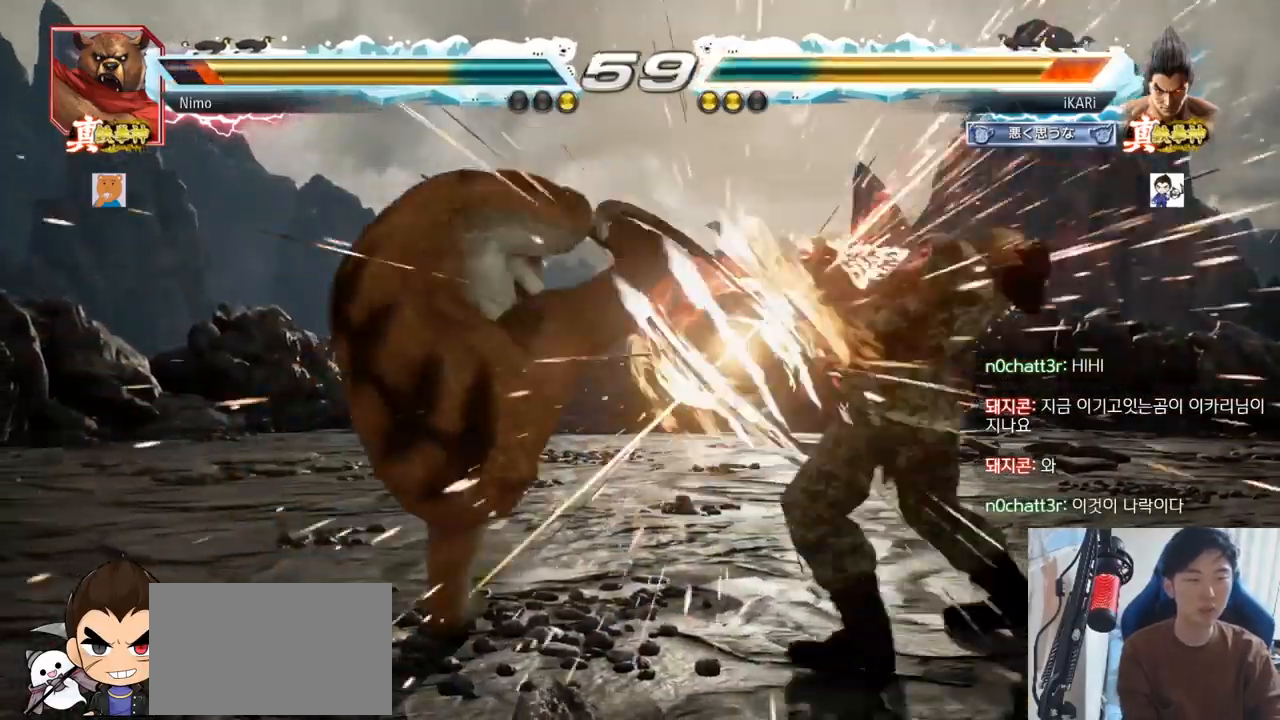
{"buttons": [], "left_stick": "center", "events": [[301, "left_stick", "right"], [351, "left_stick", "center"], [417, "left_stick", "right"], [484, "left_stick", "center"]]}
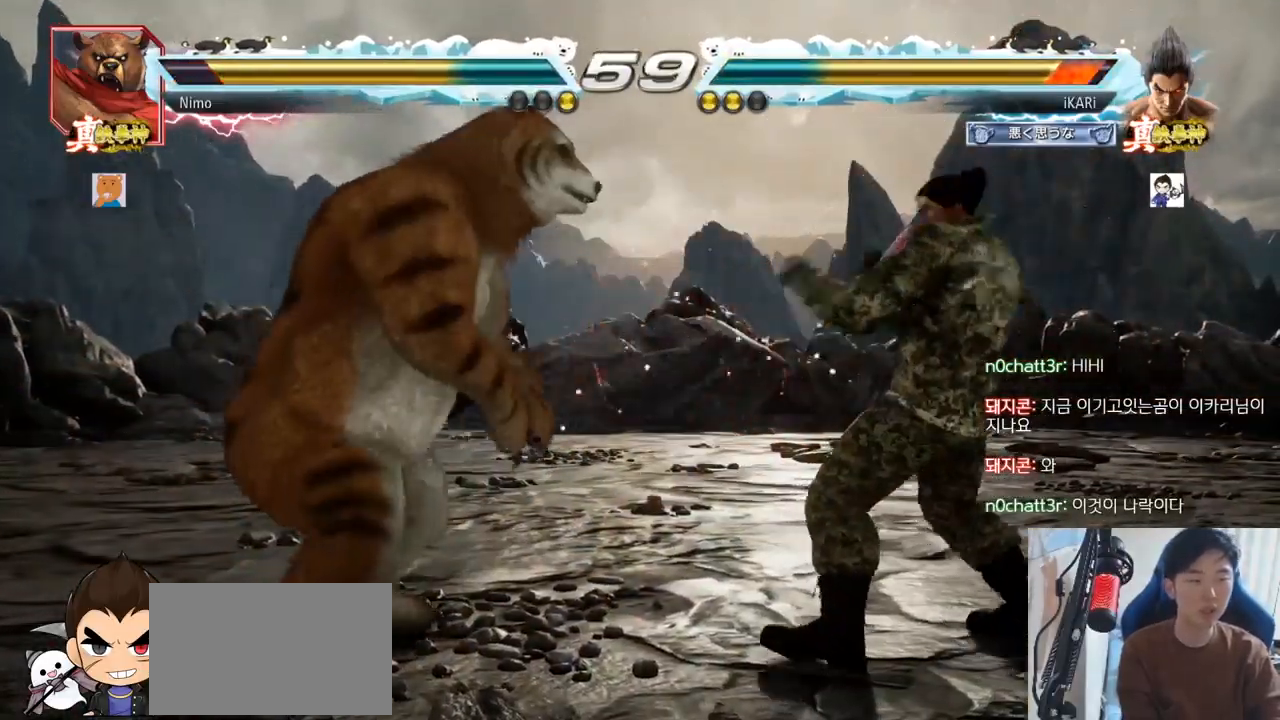
{"buttons": [], "left_stick": "down-left"}
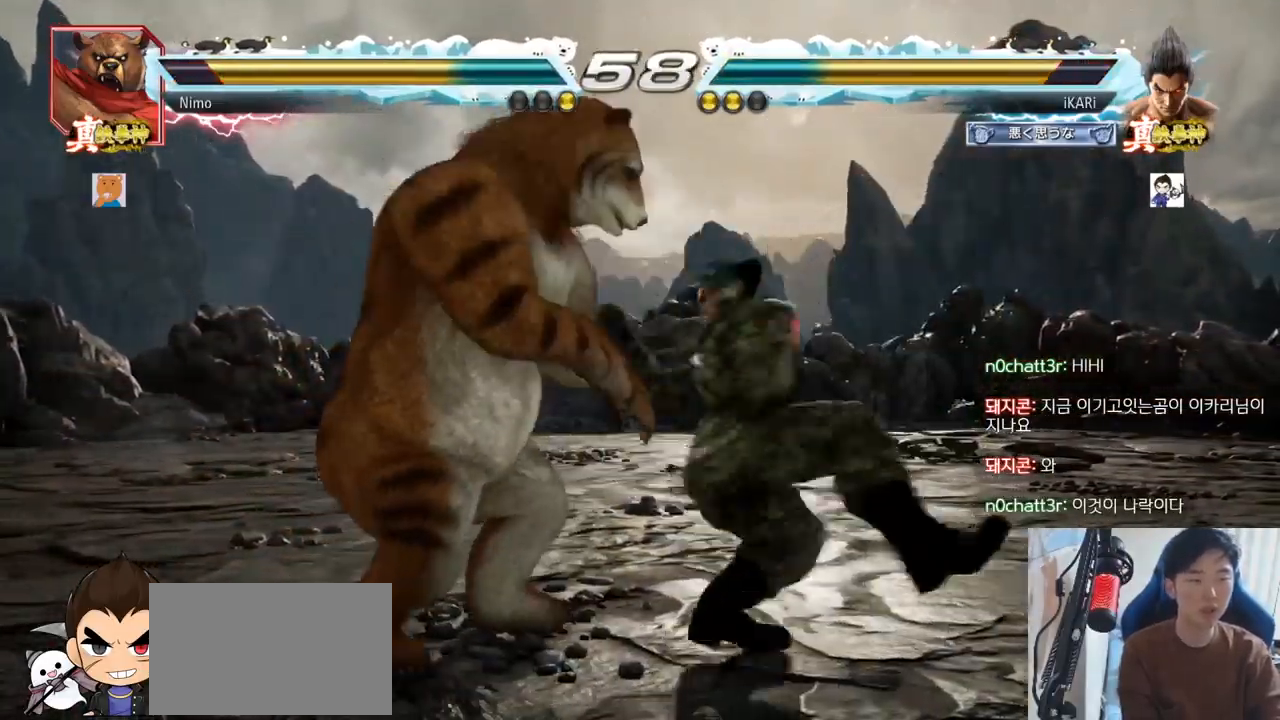
{"buttons": [], "left_stick": "center", "events": [[67, "SQUARE", "down"], [151, "SQUARE", "up"], [167, "left_stick", "center"], [234, "TRIANGLE", "down"], [301, "TRIANGLE", "up"], [334, "TRIANGLE", "down"], [384, "TRIANGLE", "up"], [417, "TRIANGLE", "down"], [484, "TRIANGLE", "up"]]}
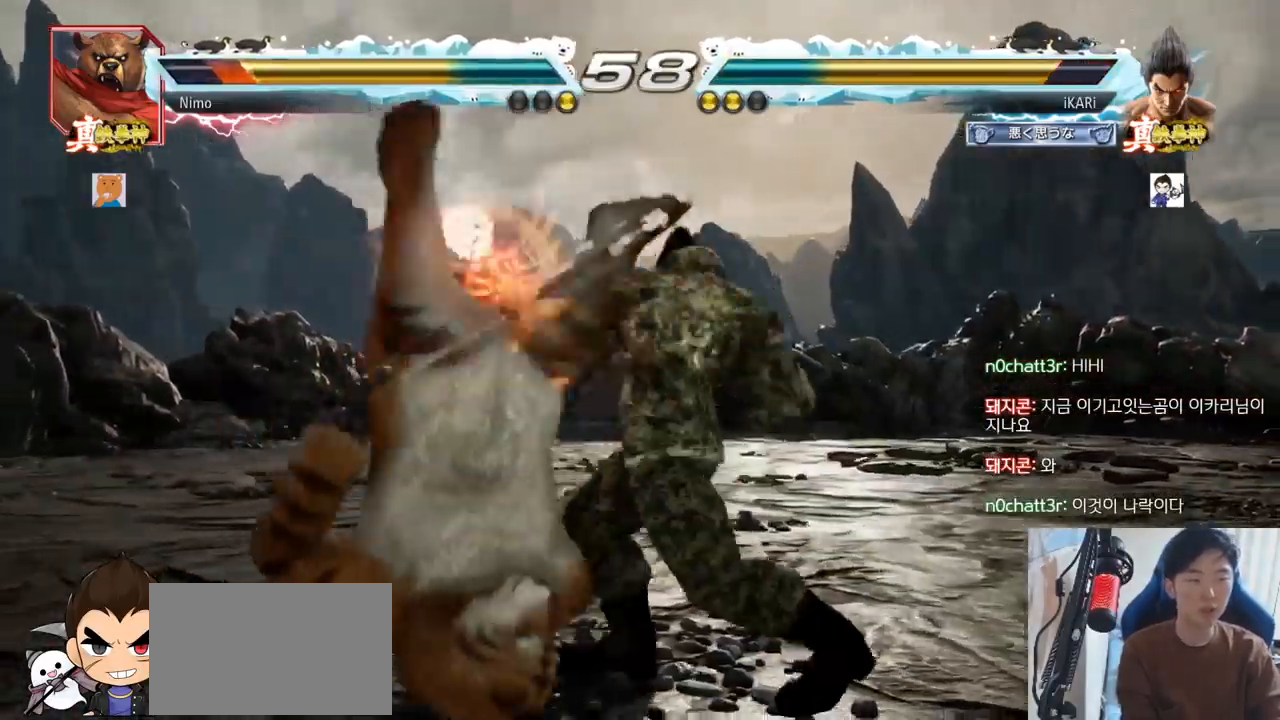
{"buttons": [], "left_stick": "left", "events": [[500, "left_stick", "left"]]}
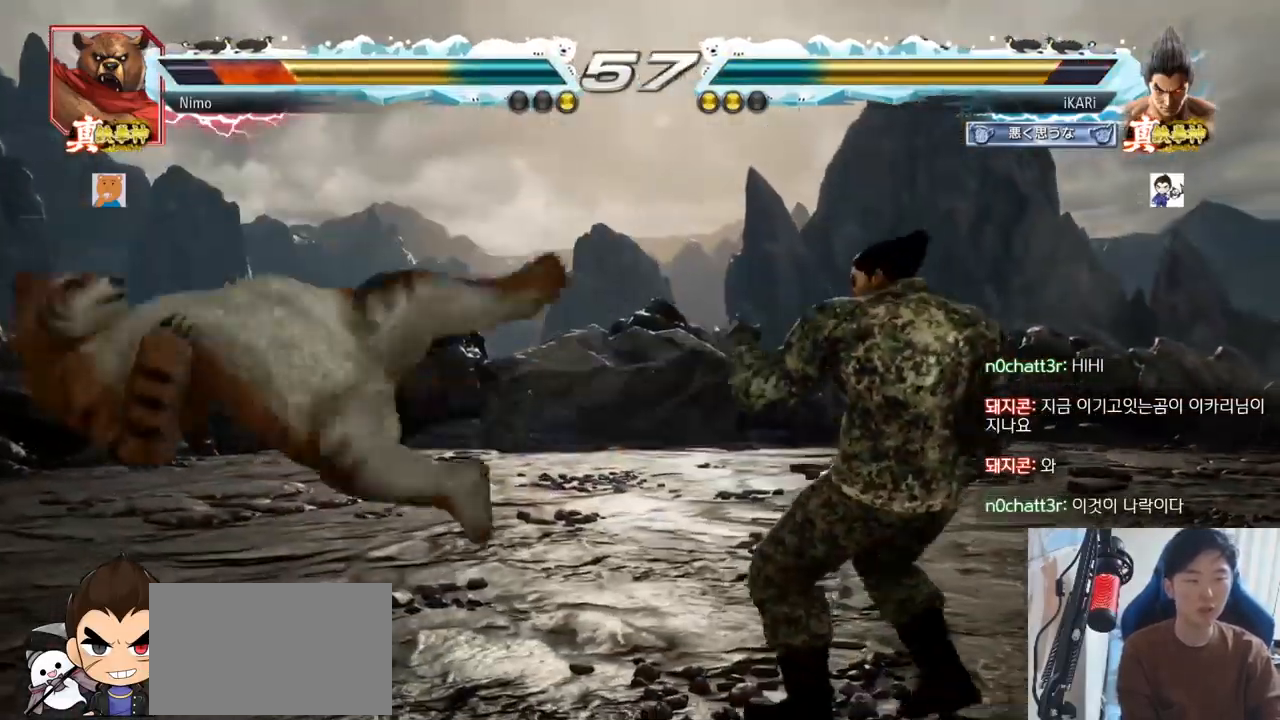
{"buttons": [], "left_stick": "down-left", "events": [[50, "left_stick", "center"], [117, "left_stick", "left"], [417, "left_stick", "down-left"], [434, "CIRCLE", "down"], [484, "CIRCLE", "up"]]}
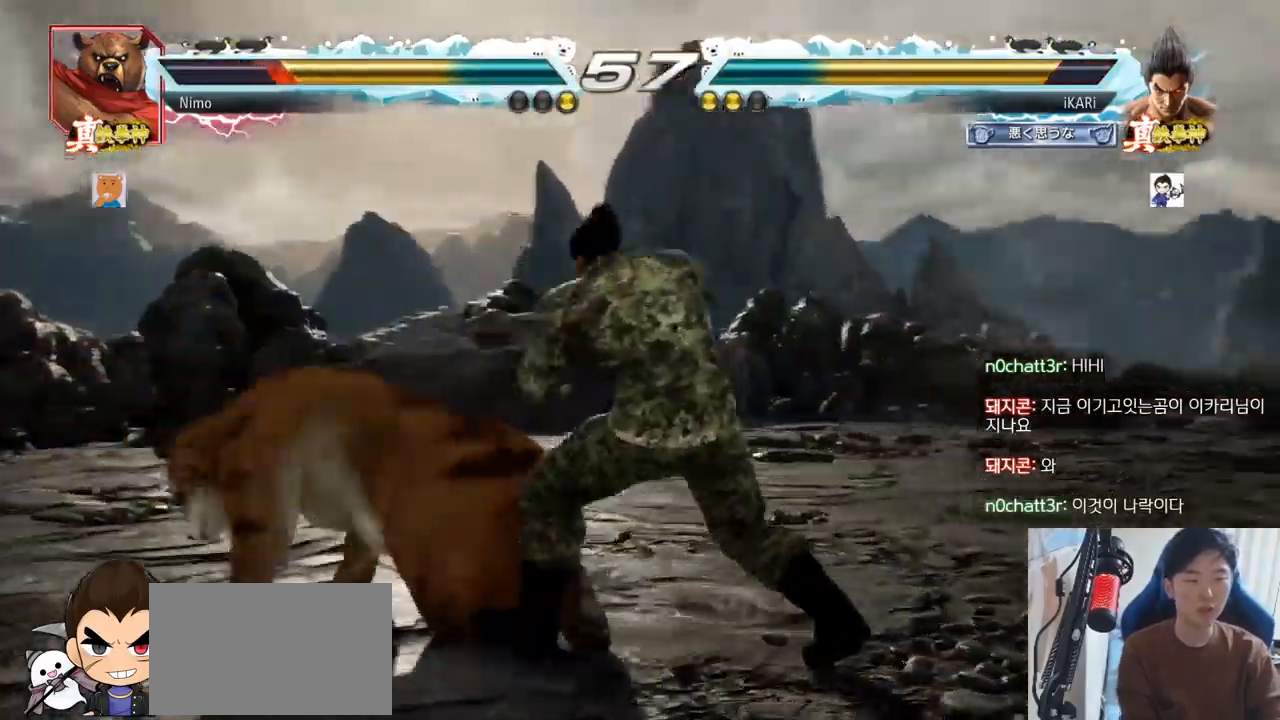
{"buttons": [], "left_stick": "center"}
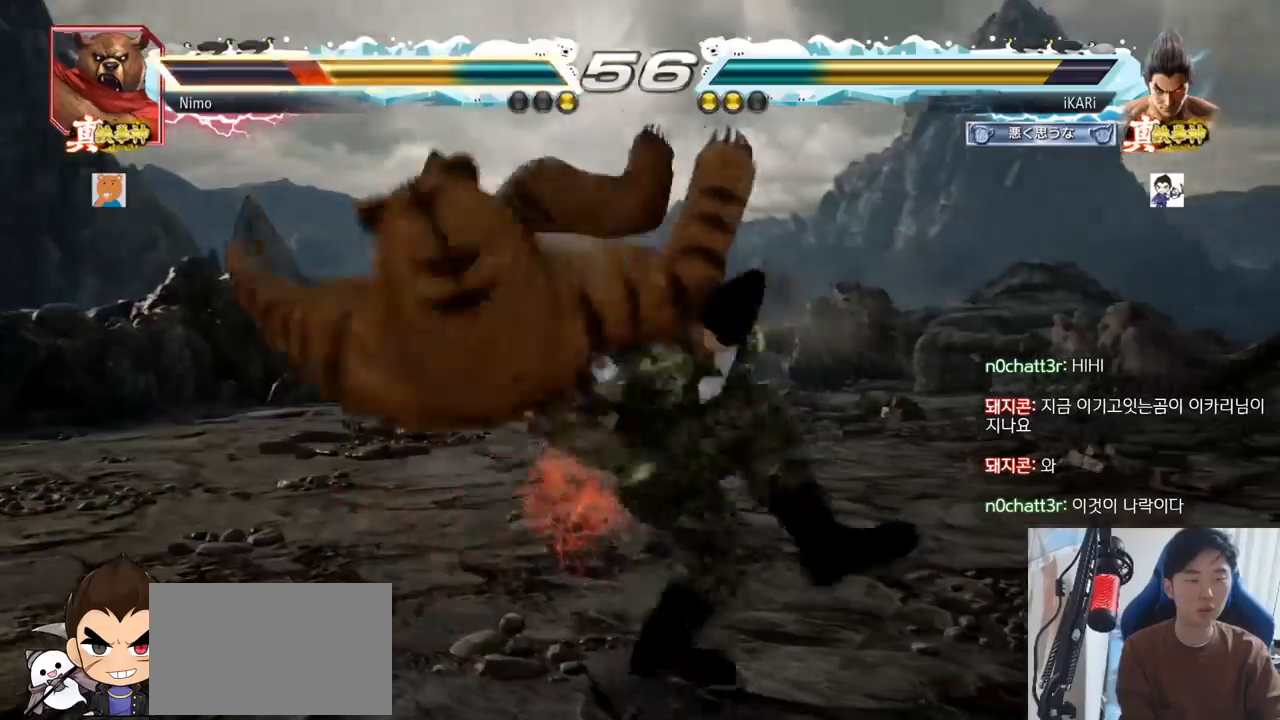
{"buttons": [], "left_stick": "center", "events": [[50, "TRIANGLE", "down"], [84, "TRIANGLE", "up"]]}
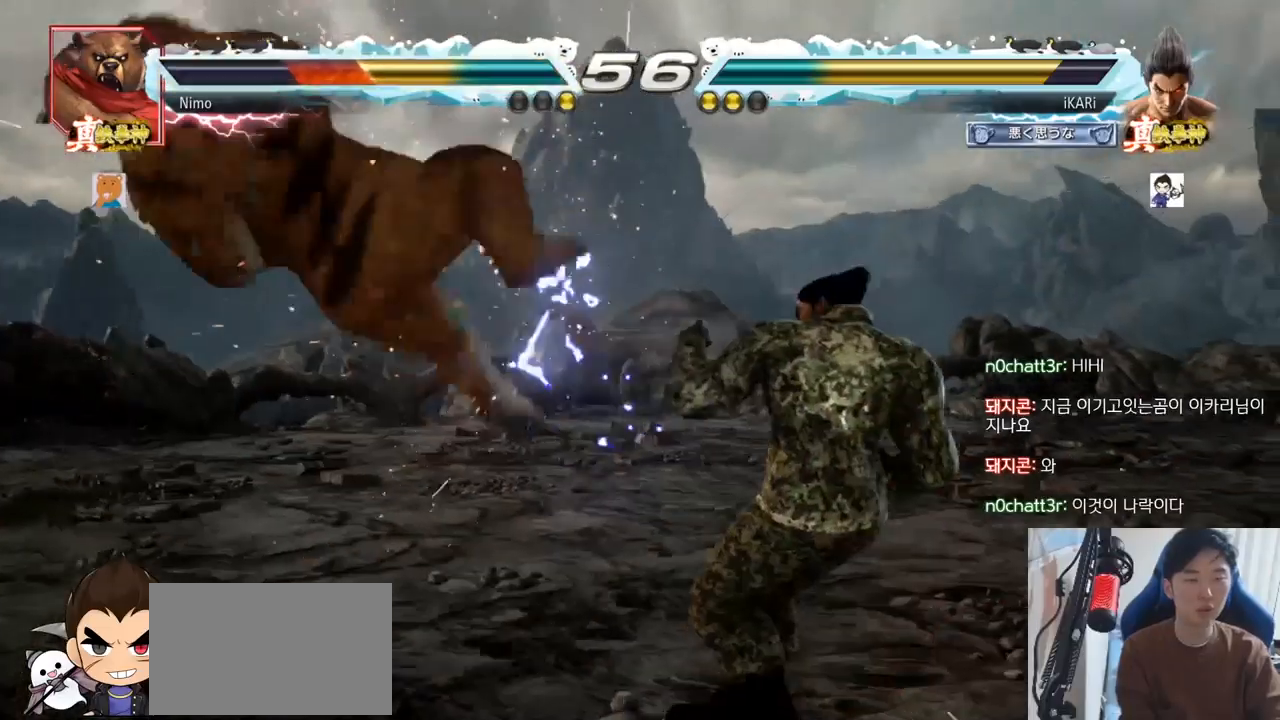
{"buttons": [], "left_stick": "left", "events": [[267, "left_stick", "left"], [434, "CIRCLE", "down"], [484, "CIRCLE", "up"]]}
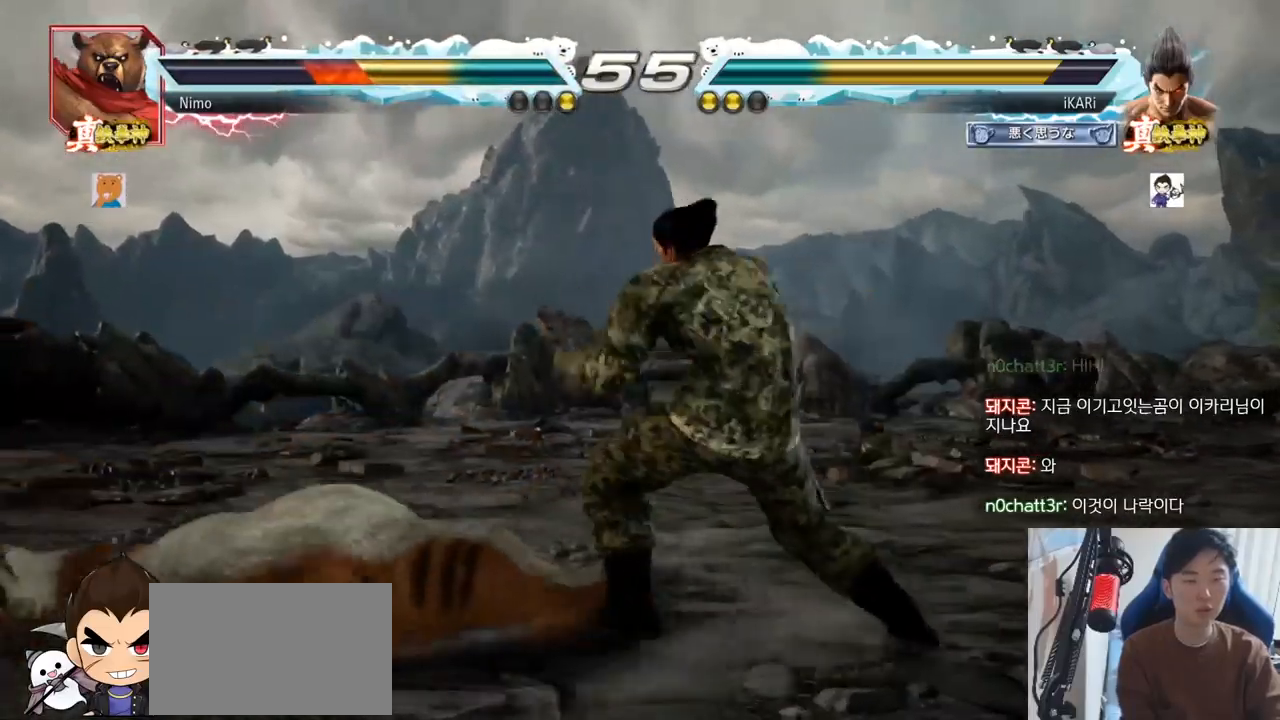
{"buttons": [], "left_stick": "center", "events": [[34, "TRIANGLE", "down"], [84, "TRIANGLE", "up"], [84, "left_stick", "center"], [184, "left_stick", "left"], [367, "left_stick", "center"]]}
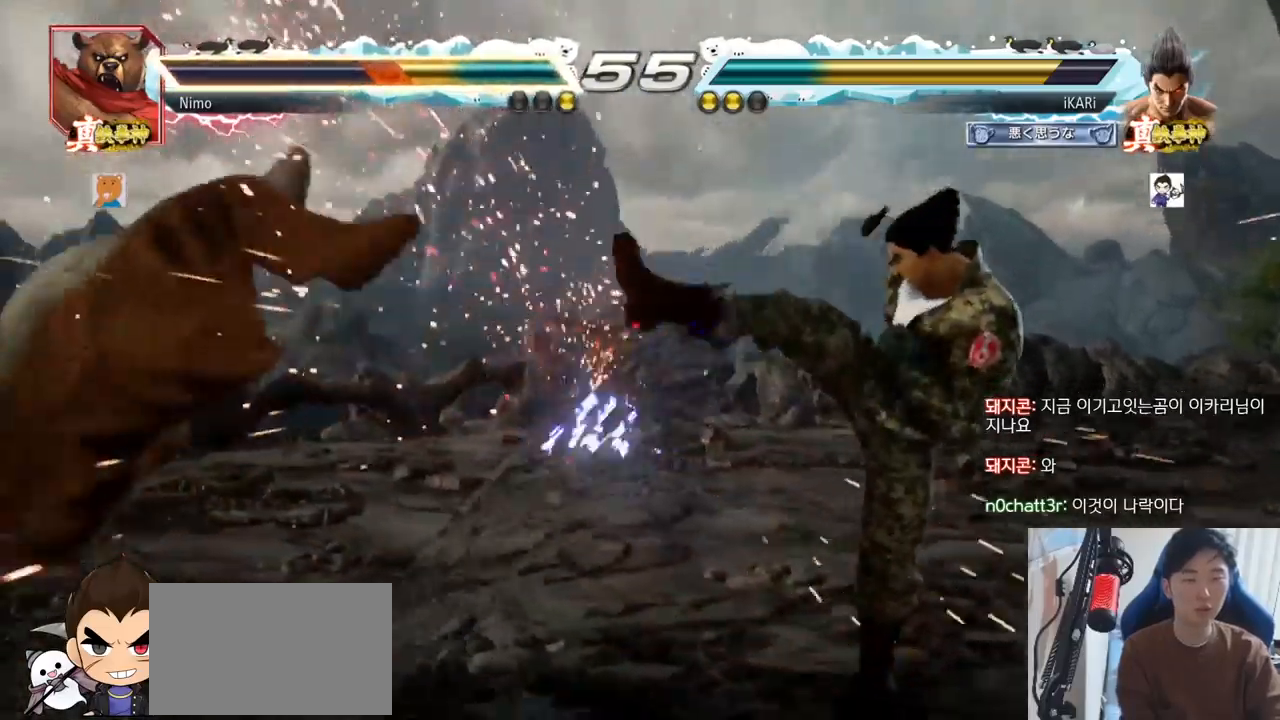
{"buttons": ["CROSS"], "left_stick": "left", "events": [[334, "left_stick", "left"], [500, "CROSS", "down"]]}
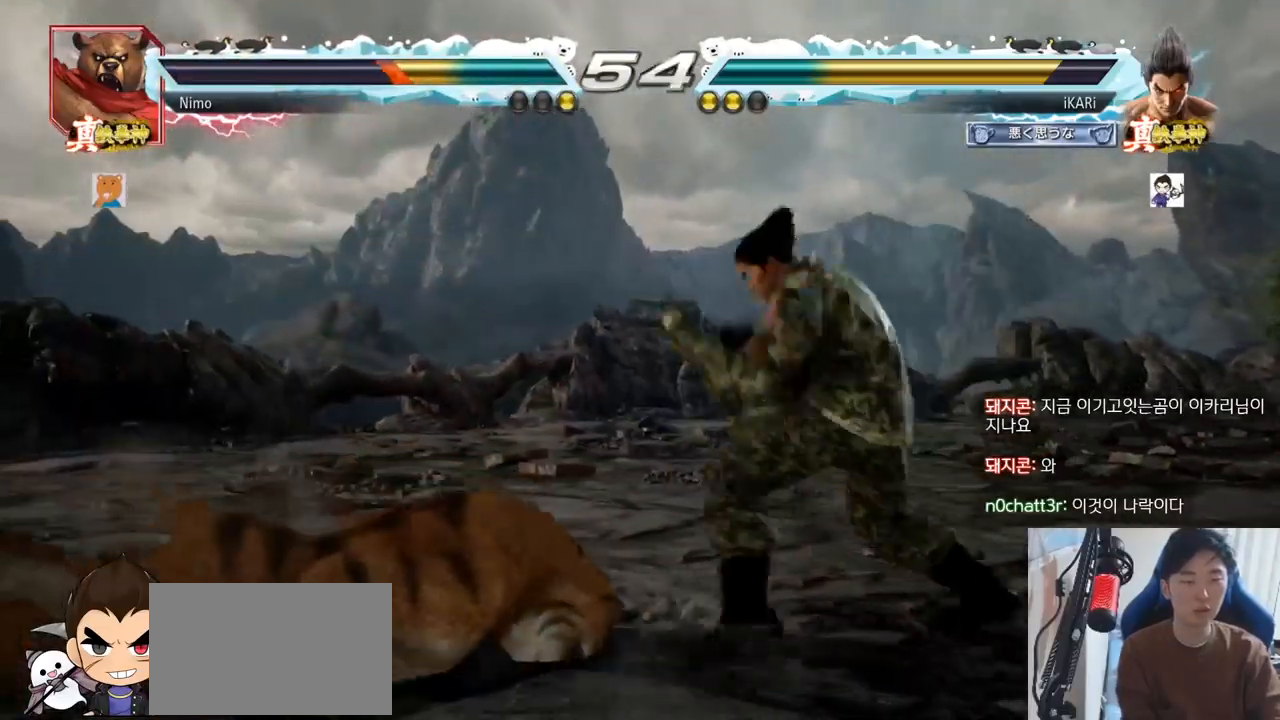
{"buttons": [], "left_stick": "left", "events": [[50, "CROSS", "up"], [50, "TRIANGLE", "down"], [100, "TRIANGLE", "up"], [134, "left_stick", "center"], [251, "left_stick", "left"]]}
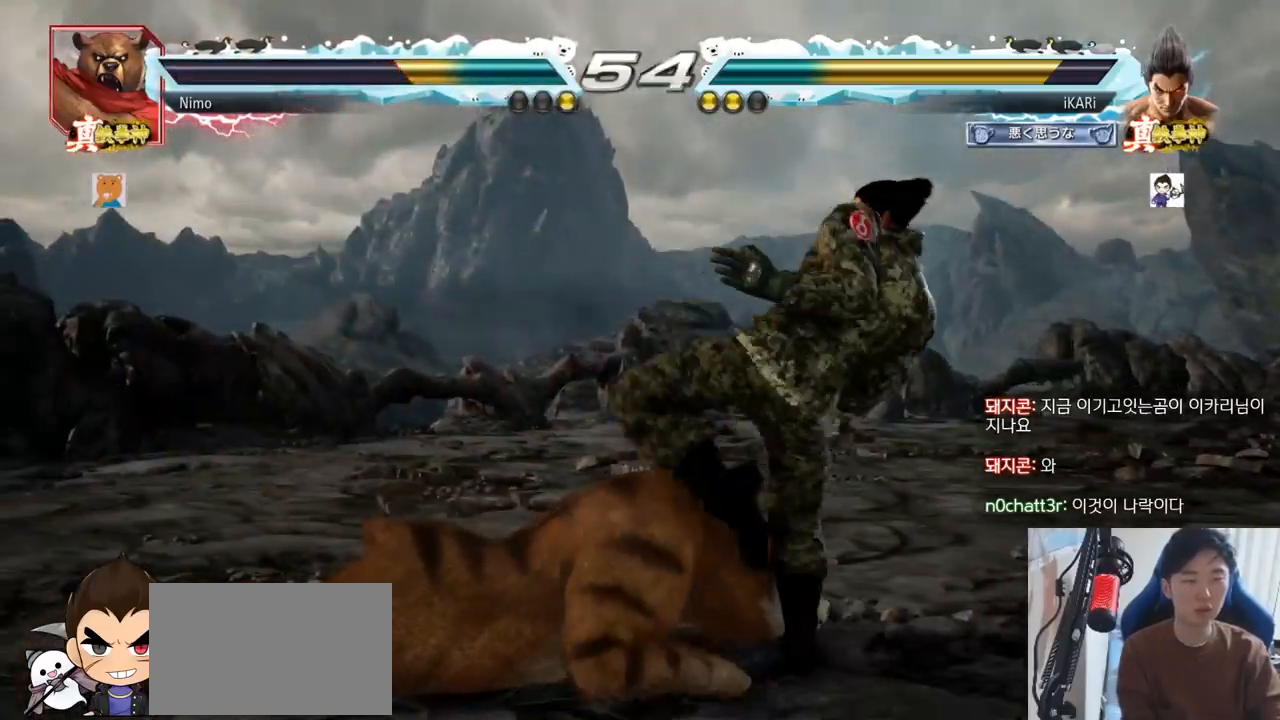
{"buttons": [], "left_stick": "down-right", "events": [[67, "left_stick", "center"], [133, "left_stick", "right"], [183, "left_stick", "down-right"]]}
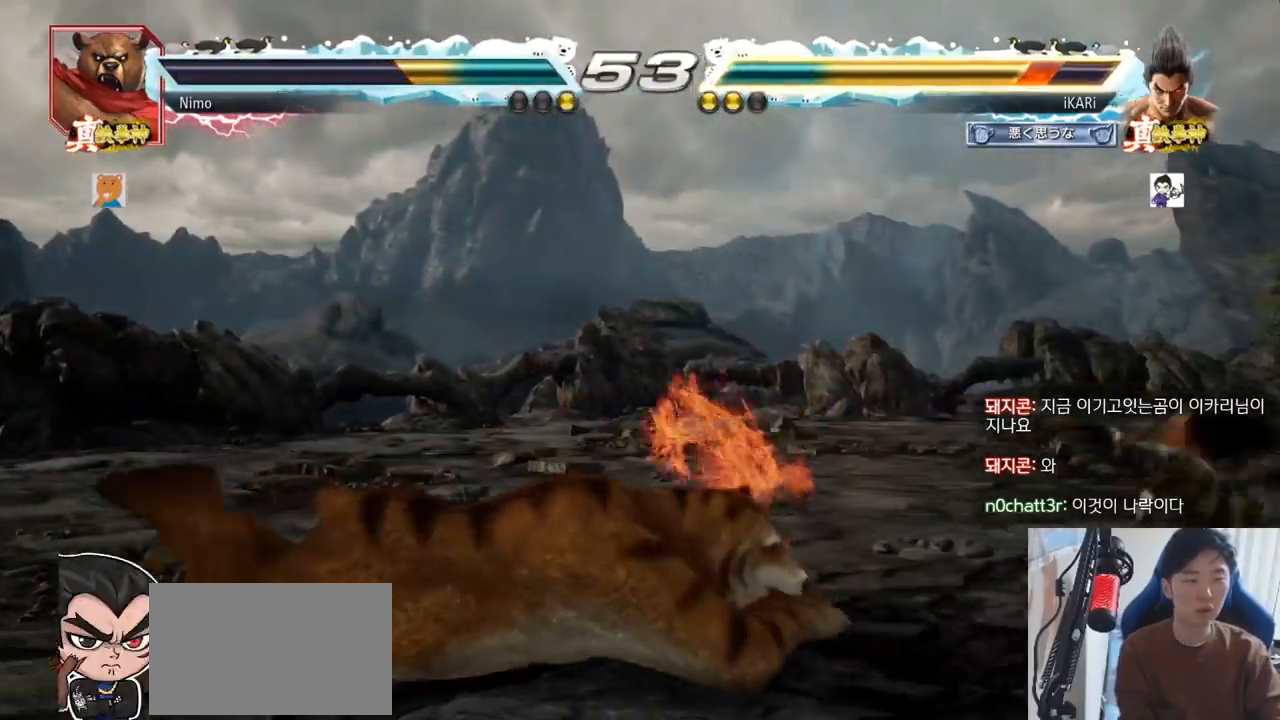
{"buttons": [], "left_stick": "right", "events": [[67, "left_stick", "right"]]}